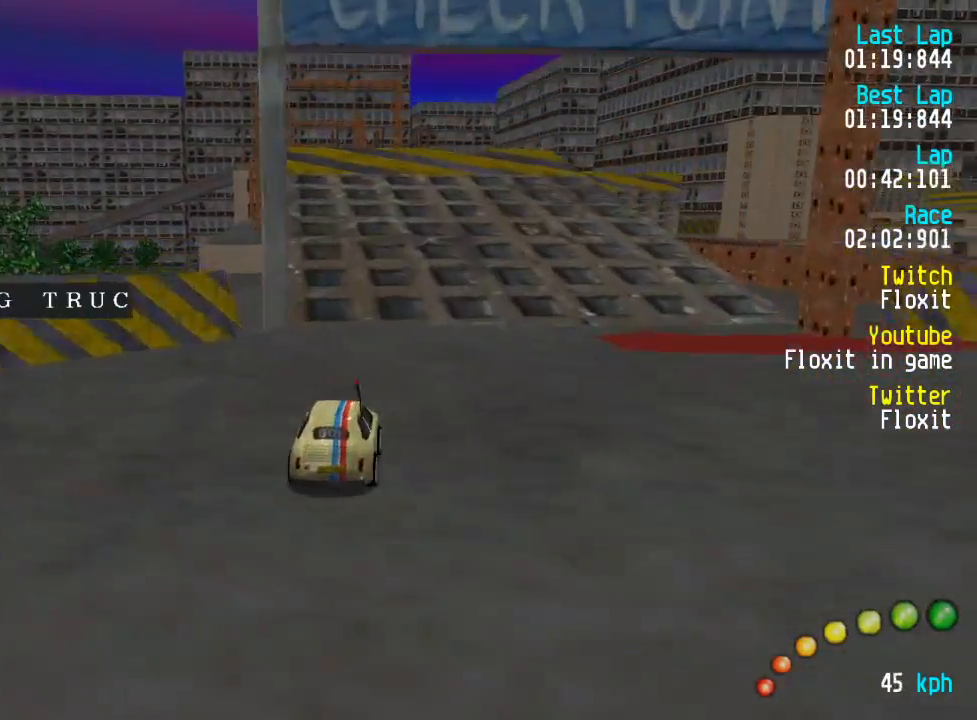
Gameplay with a controller (Xbox layout); each line is a JSON object with the inputs held at the frame after it. "events" lists button and stick changes between this image and that frame as [ms after this image, input, new state], when the widget could be followed in between.
{"buttons": ["A", "DPAD_UP", "DPAD_LEFT"], "left_stick": "center", "right_stick": "center", "events": [[50, "DPAD_LEFT", "down"], [50, "DPAD_UP", "down"], [100, "DPAD_LEFT", "up"], [100, "DPAD_UP", "up"], [500, "DPAD_LEFT", "down"], [500, "DPAD_UP", "down"]]}
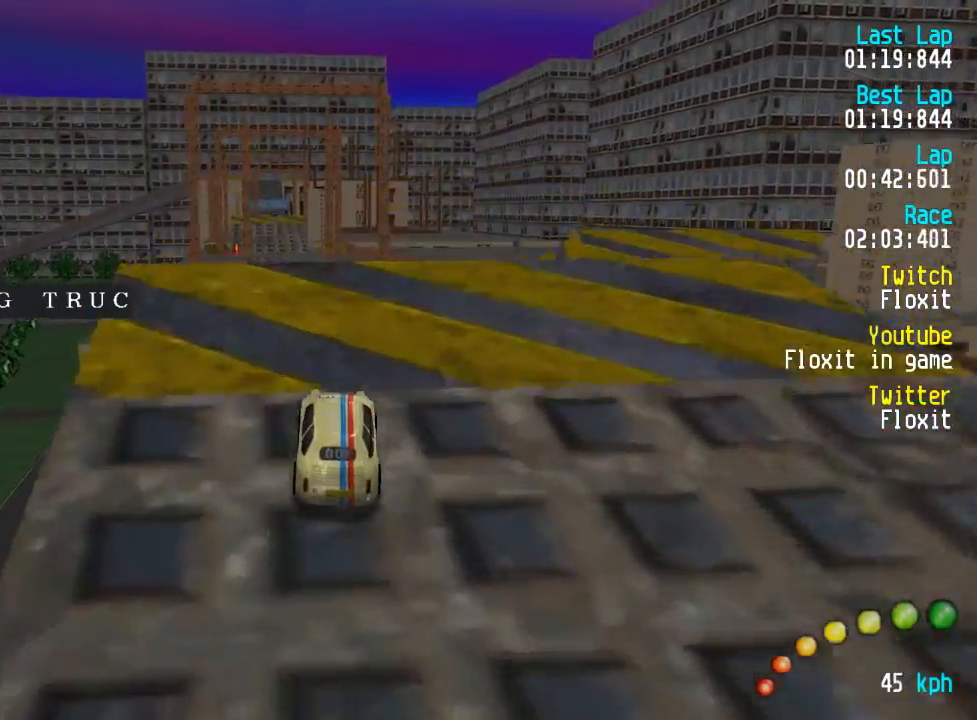
{"buttons": ["A"], "left_stick": "center", "right_stick": "center", "events": [[67, "DPAD_LEFT", "up"], [84, "DPAD_UP", "up"]]}
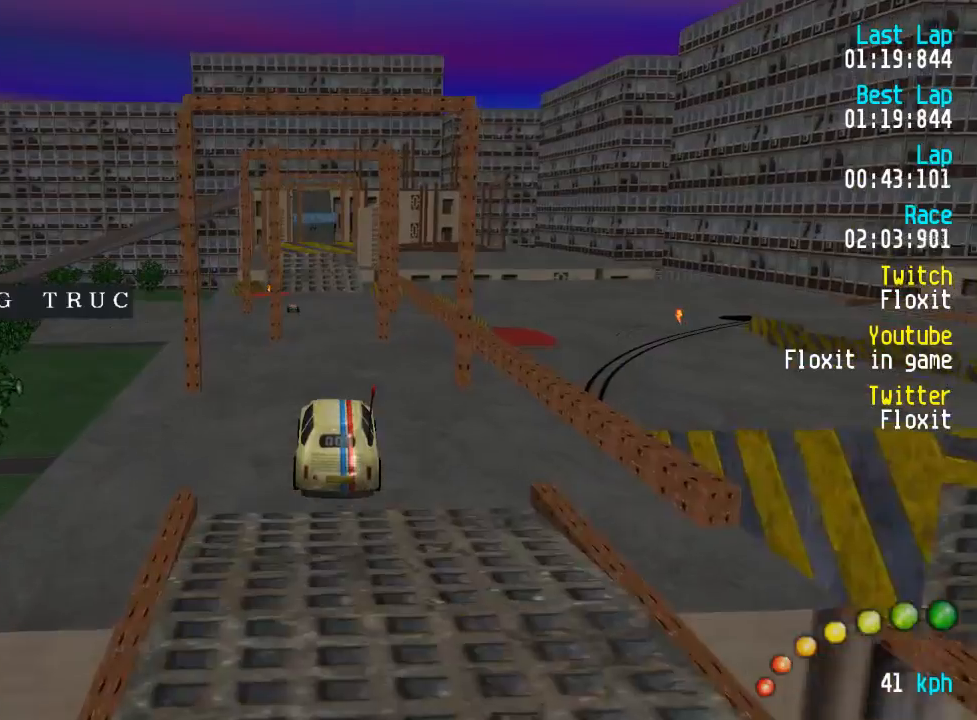
{"buttons": ["A"], "left_stick": "center", "right_stick": "center", "events": []}
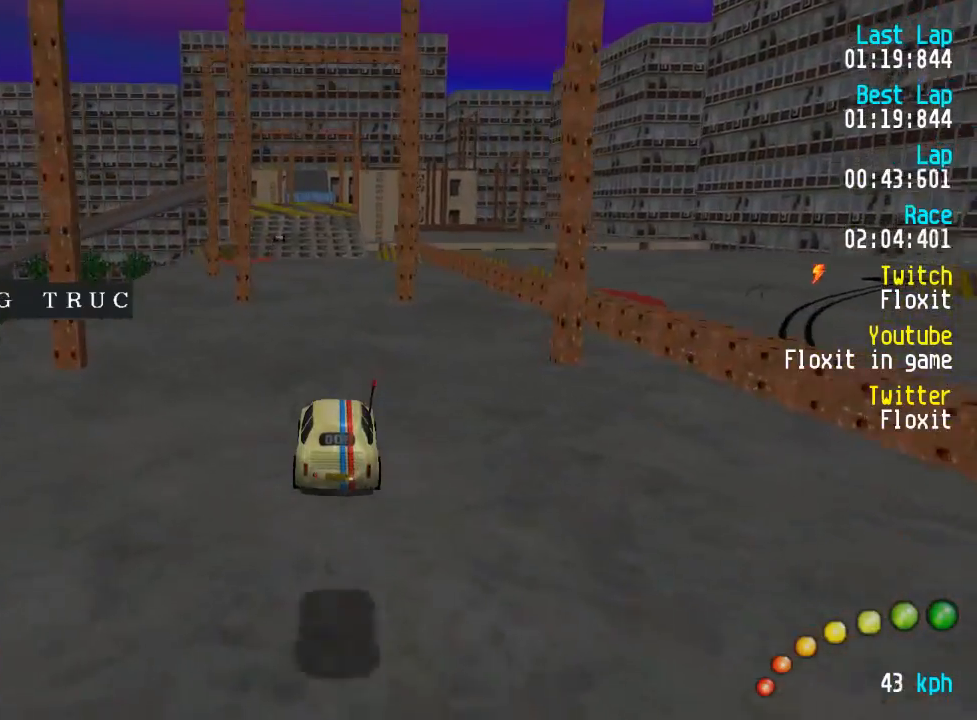
{"buttons": ["A"], "left_stick": "center", "right_stick": "center", "events": []}
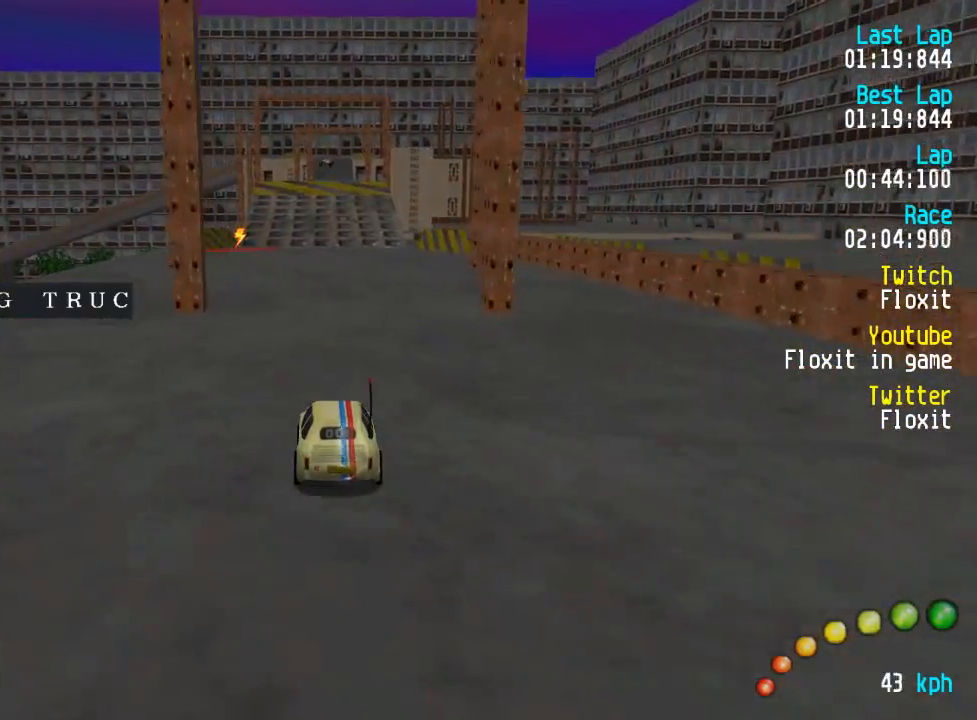
{"buttons": ["A"], "left_stick": "center", "right_stick": "center", "events": []}
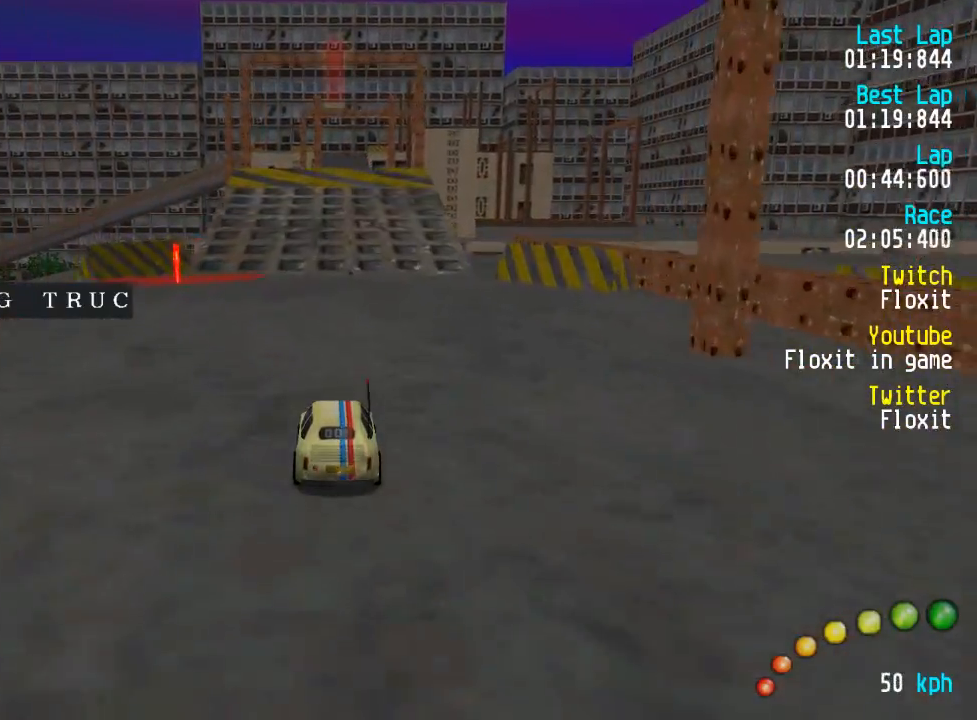
{"buttons": ["A"], "left_stick": "center", "right_stick": "center", "events": []}
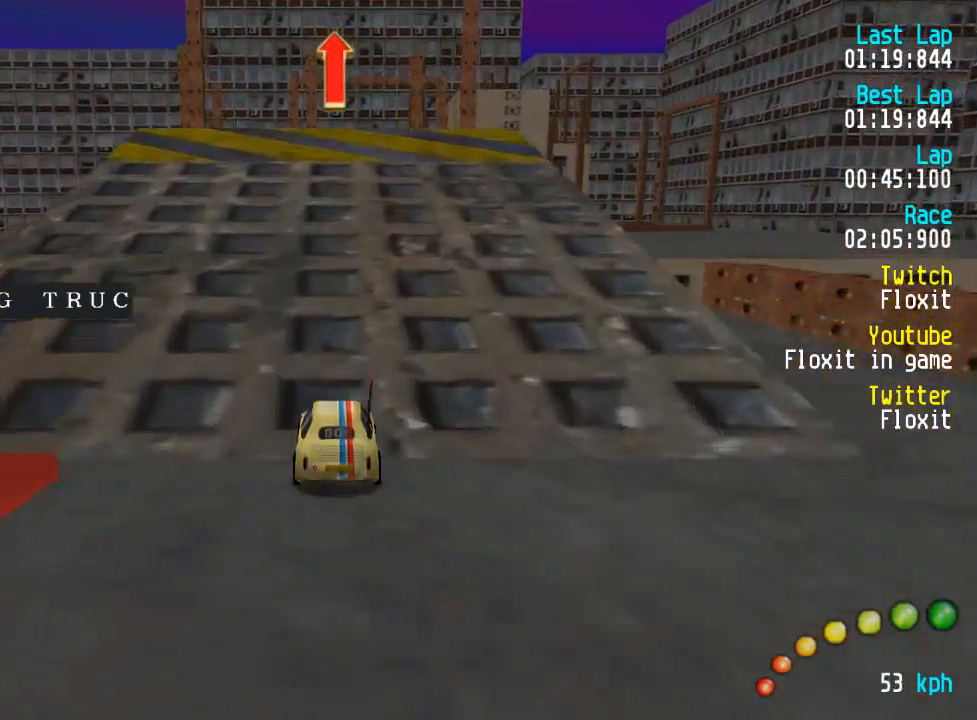
{"buttons": ["A"], "left_stick": "center", "right_stick": "center", "events": []}
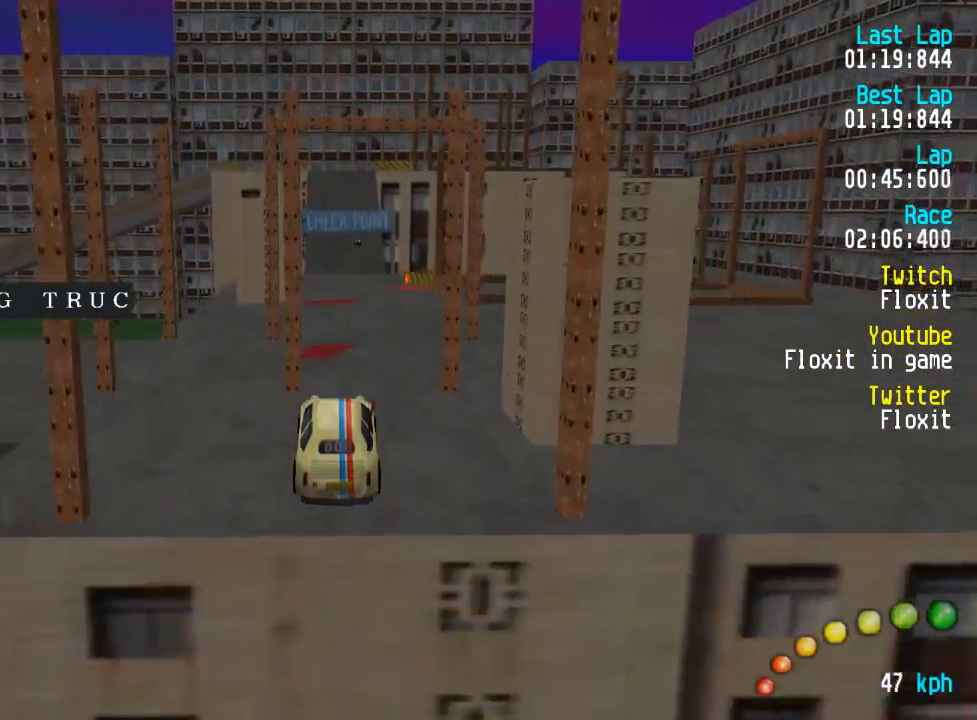
{"buttons": ["A"], "left_stick": "center", "right_stick": "center", "events": []}
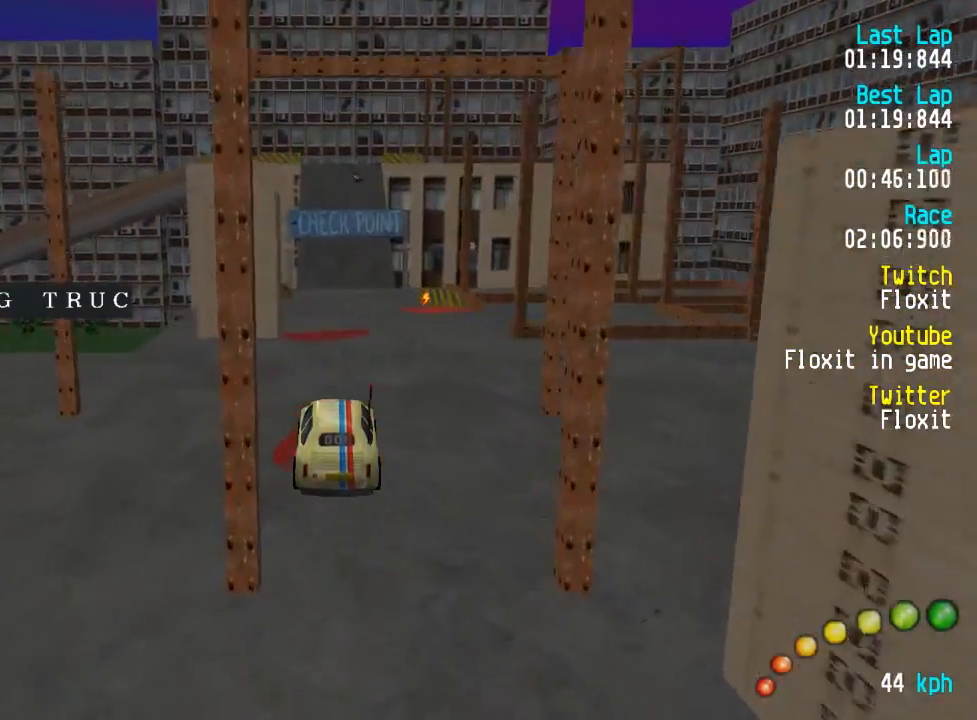
{"buttons": ["A"], "left_stick": "center", "right_stick": "center", "events": []}
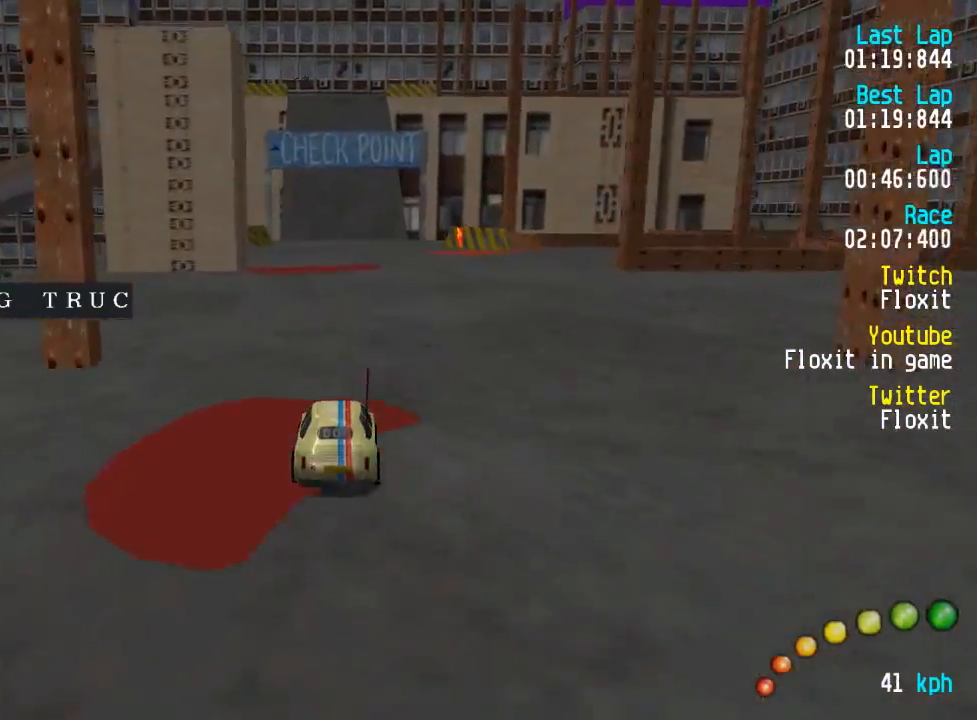
{"buttons": ["A"], "left_stick": "center", "right_stick": "center", "events": []}
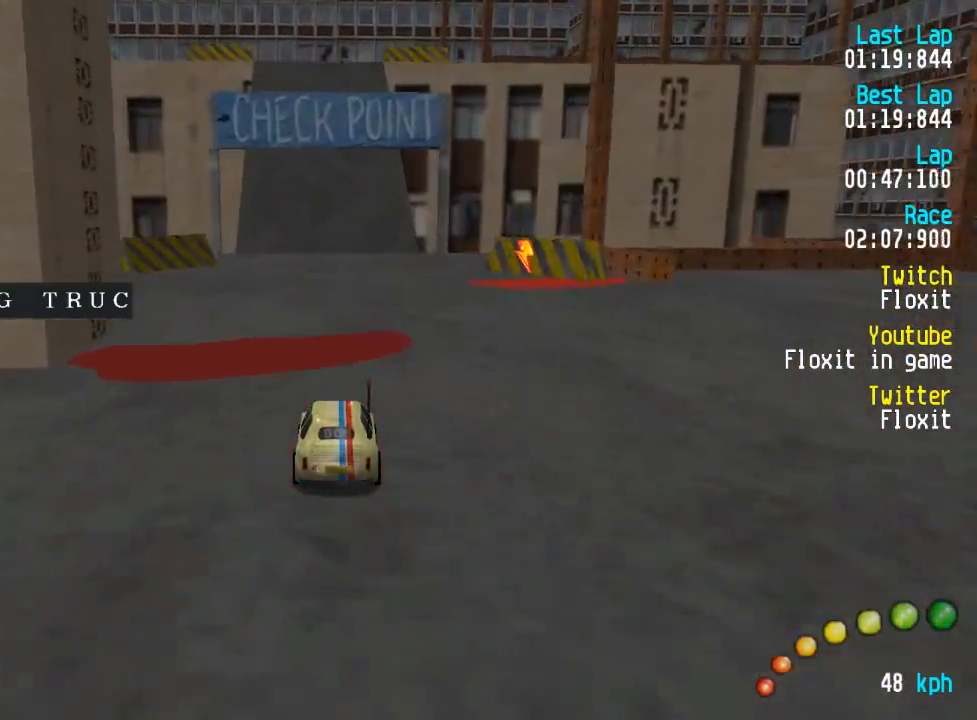
{"buttons": ["A"], "left_stick": "center", "right_stick": "center", "events": []}
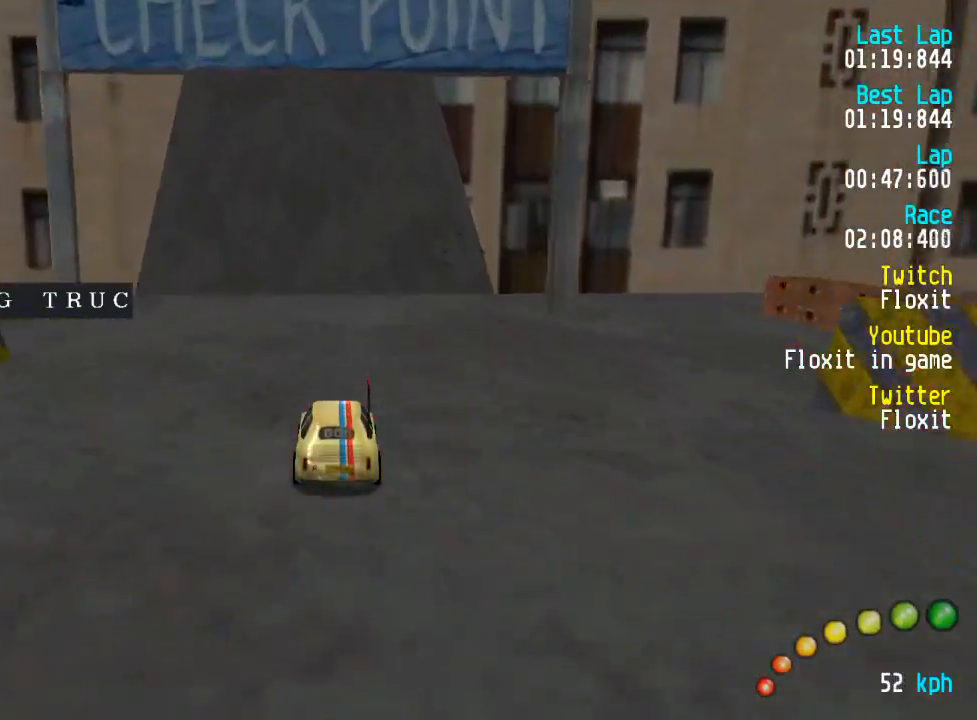
{"buttons": ["A"], "left_stick": "center", "right_stick": "center", "events": []}
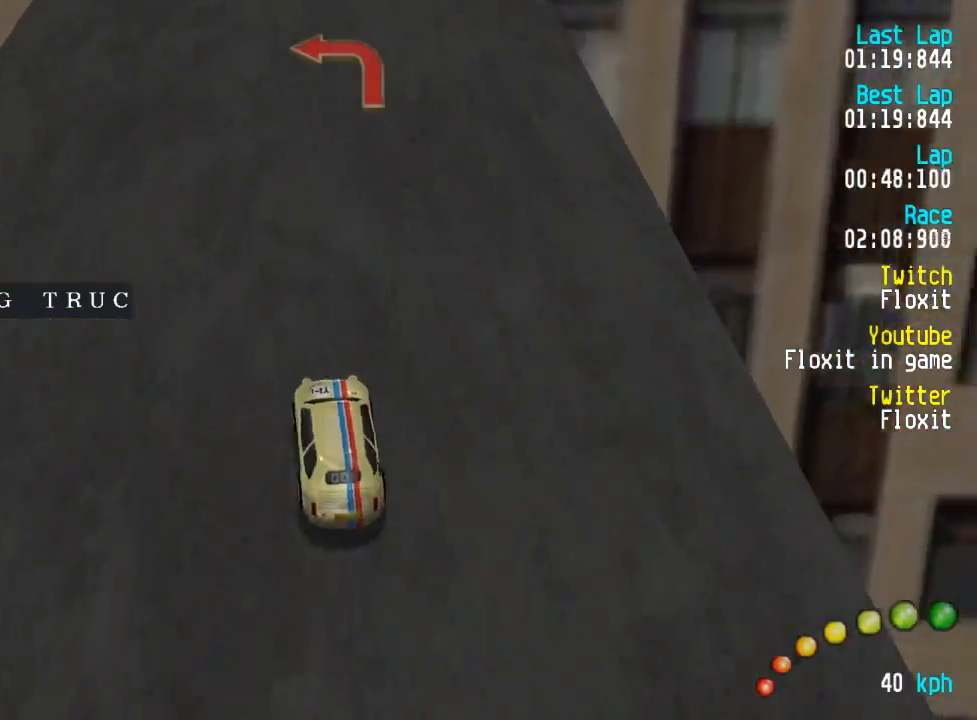
{"buttons": ["A", "X", "DPAD_UP", "DPAD_LEFT"], "left_stick": "center", "right_stick": "center", "events": [[334, "DPAD_LEFT", "down"], [334, "DPAD_UP", "down"], [401, "X", "down"], [418, "A", "up"], [484, "A", "down"]]}
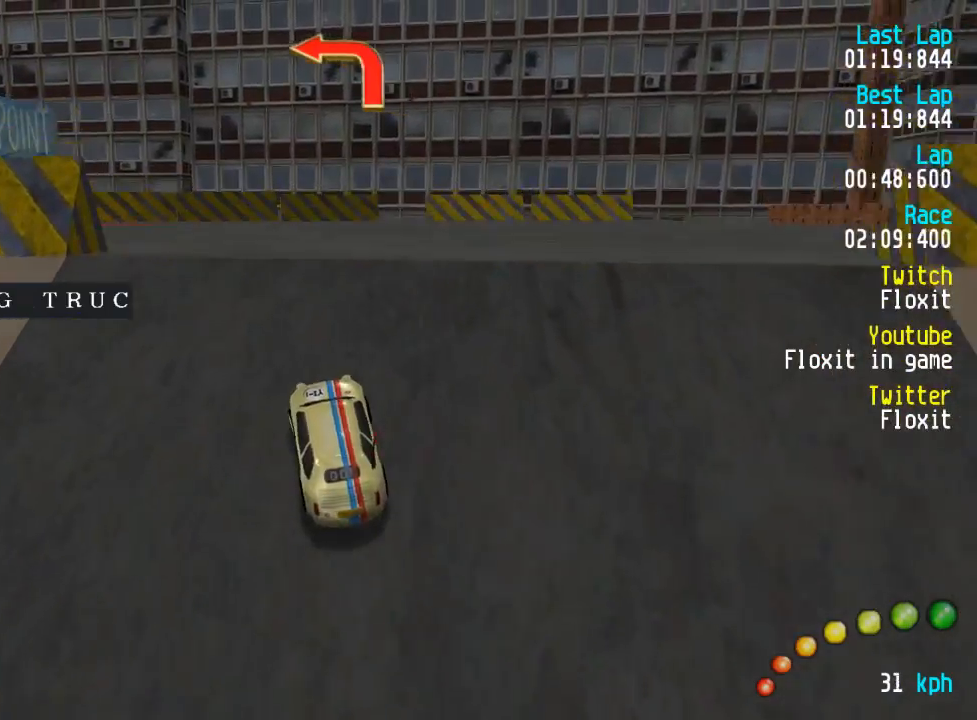
{"buttons": ["A"], "left_stick": "center", "right_stick": "center", "events": [[33, "X", "up"], [450, "DPAD_UP", "up"], [467, "DPAD_LEFT", "up"]]}
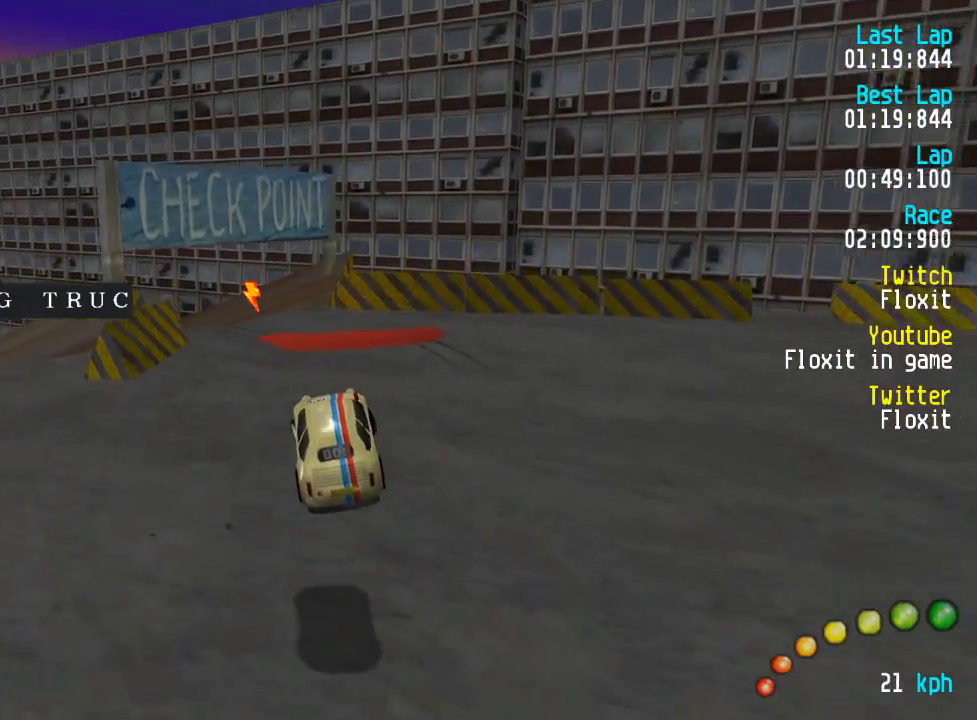
{"buttons": ["A"], "left_stick": "center", "right_stick": "center", "events": []}
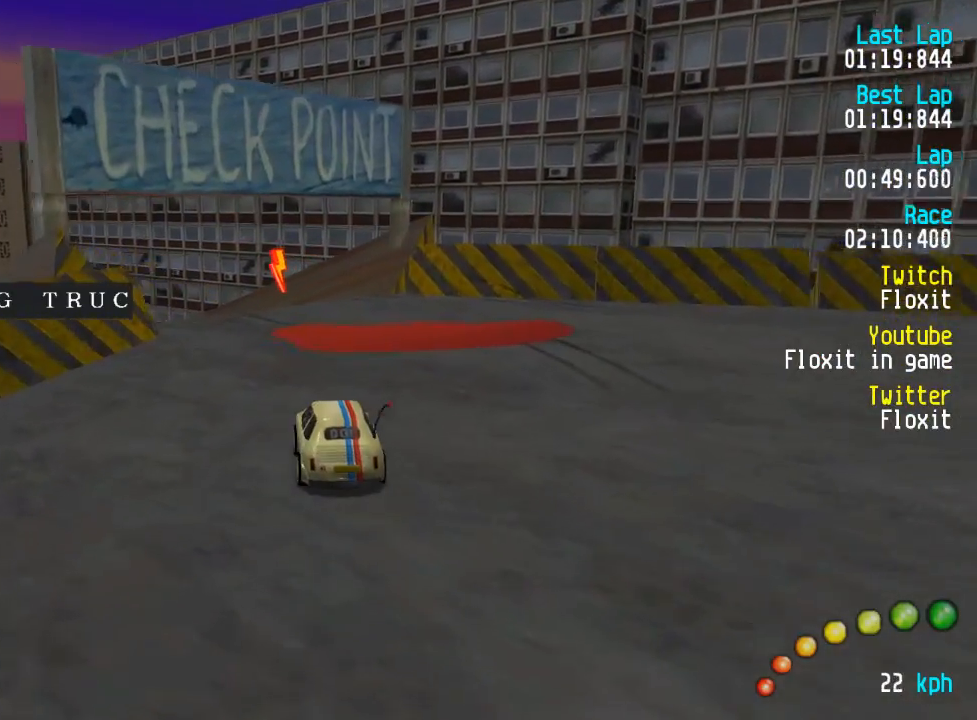
{"buttons": ["A", "DPAD_UP", "DPAD_LEFT"], "left_stick": "center", "right_stick": "center", "events": [[17, "DPAD_LEFT", "down"], [17, "DPAD_UP", "down"], [183, "DPAD_UP", "up"], [200, "DPAD_LEFT", "up"], [283, "DPAD_LEFT", "down"], [283, "DPAD_UP", "down"], [400, "DPAD_UP", "up"], [417, "DPAD_LEFT", "up"], [467, "DPAD_LEFT", "down"], [467, "DPAD_UP", "down"]]}
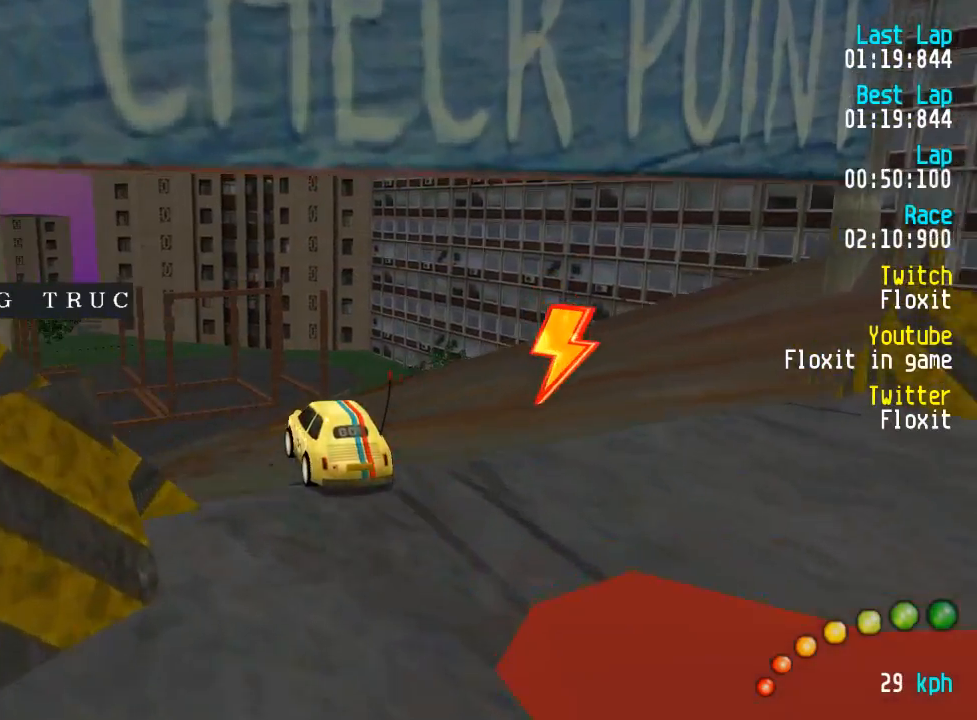
{"buttons": ["A"], "left_stick": "center", "right_stick": "center", "events": [[100, "DPAD_LEFT", "up"], [100, "DPAD_UP", "up"], [183, "DPAD_LEFT", "down"], [183, "DPAD_UP", "down"], [283, "DPAD_LEFT", "up"], [283, "DPAD_UP", "up"], [417, "DPAD_LEFT", "down"], [467, "DPAD_LEFT", "up"]]}
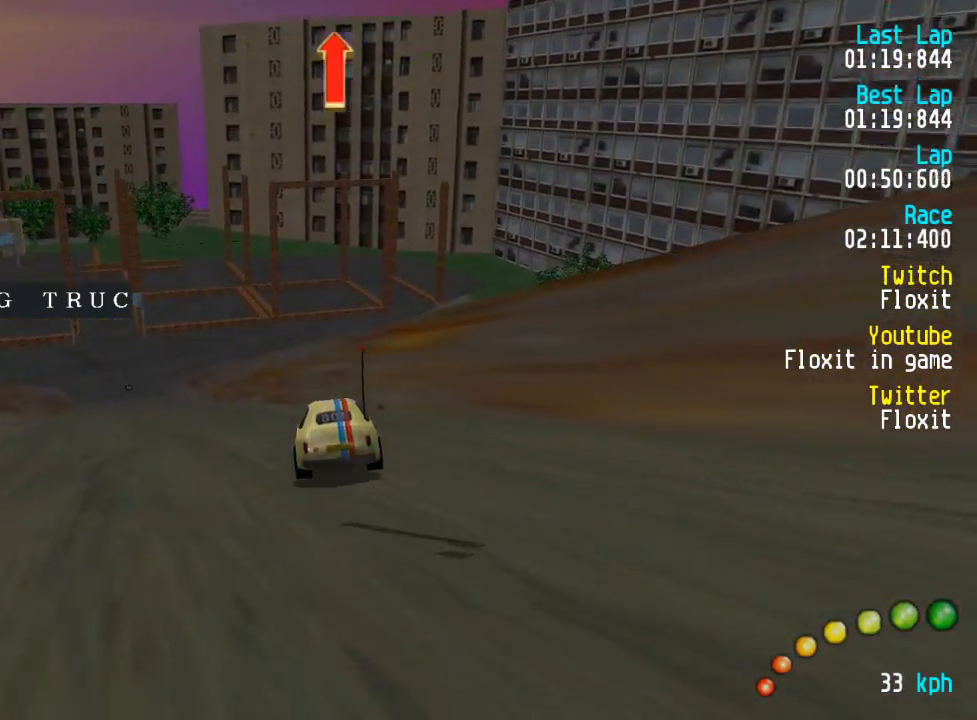
{"buttons": ["A"], "left_stick": "center", "right_stick": "center", "events": [[67, "DPAD_LEFT", "down"], [83, "DPAD_UP", "down"], [133, "DPAD_UP", "up"], [167, "DPAD_LEFT", "up"], [250, "DPAD_LEFT", "down"], [250, "DPAD_UP", "down"], [300, "DPAD_LEFT", "up"], [333, "DPAD_UP", "up"], [433, "DPAD_LEFT", "down"], [433, "DPAD_UP", "down"], [450, "DPAD_UP", "up"], [467, "DPAD_LEFT", "up"]]}
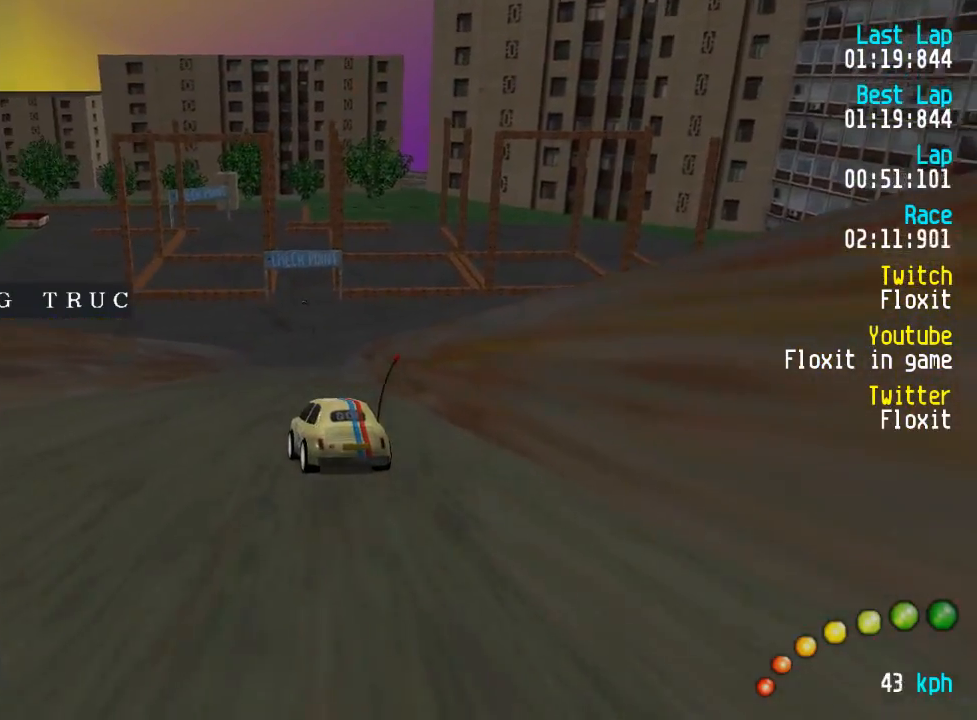
{"buttons": ["A"], "left_stick": "center", "right_stick": "center", "events": [[183, "DPAD_DOWN", "down"], [183, "DPAD_RIGHT", "down"], [250, "DPAD_DOWN", "up"], [250, "DPAD_RIGHT", "up"]]}
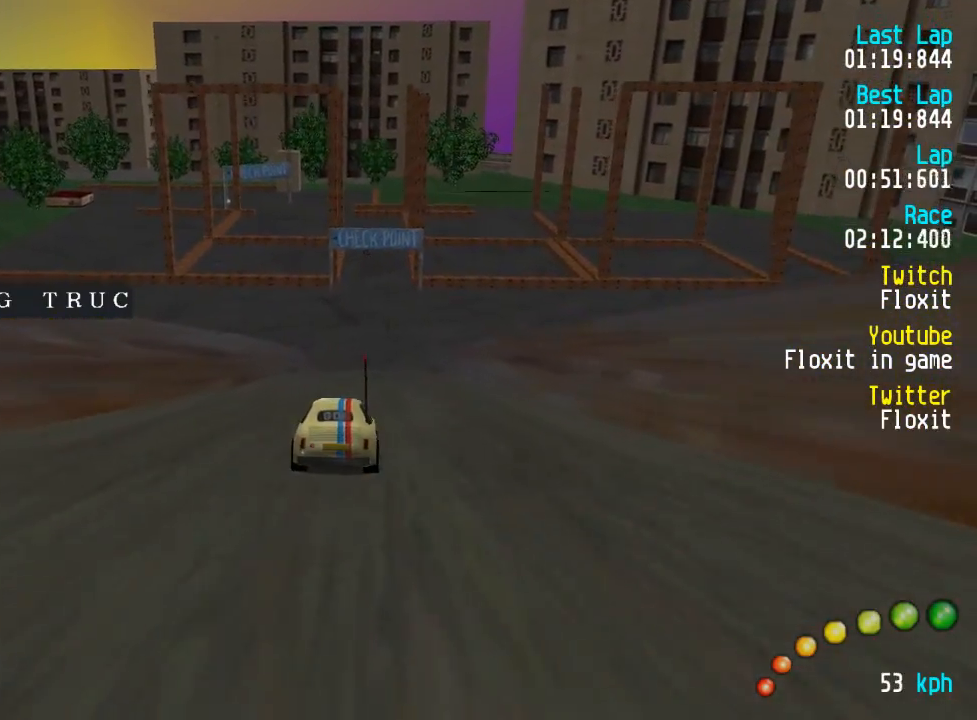
{"buttons": ["A"], "left_stick": "center", "right_stick": "center", "events": []}
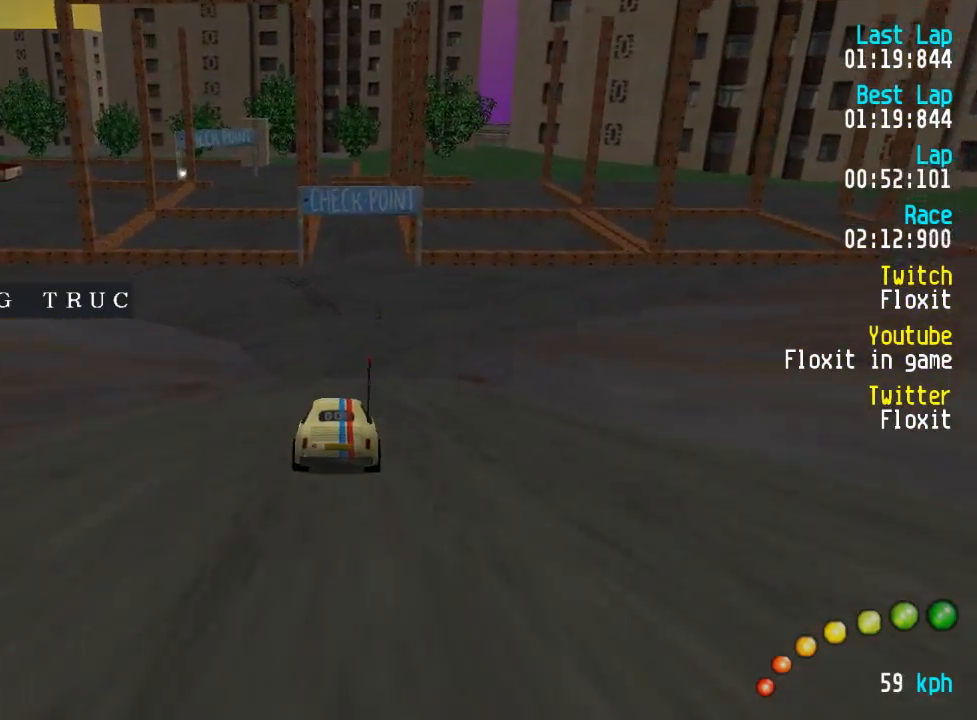
{"buttons": ["A"], "left_stick": "center", "right_stick": "center", "events": [[17, "DPAD_DOWN", "down"], [17, "DPAD_LEFT", "down"], [17, "DPAD_RIGHT", "down"], [50, "DPAD_RIGHT", "up"], [67, "DPAD_DOWN", "up"], [67, "DPAD_LEFT", "up"]]}
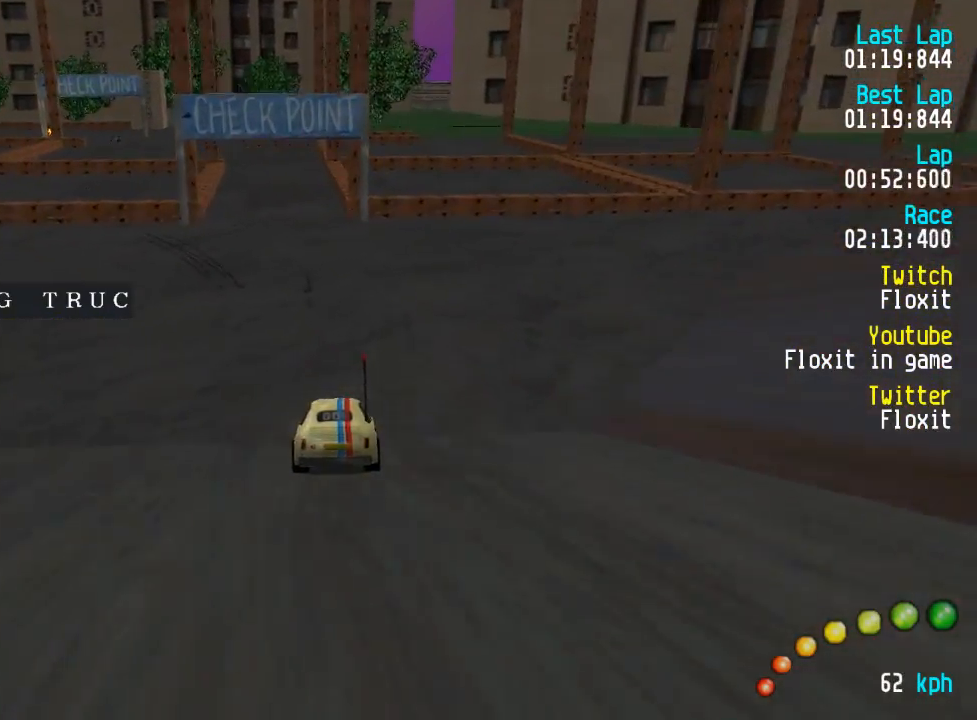
{"buttons": ["A", "DPAD_UP", "DPAD_LEFT"], "left_stick": "center", "right_stick": "center", "events": [[467, "DPAD_LEFT", "down"], [467, "DPAD_UP", "down"]]}
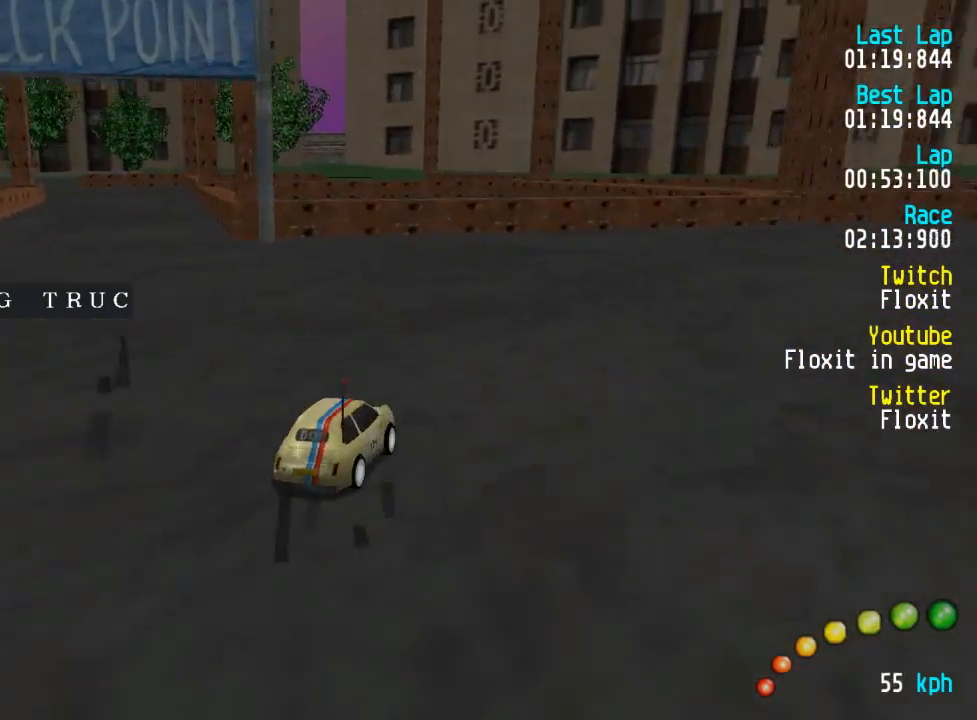
{"buttons": [], "left_stick": "up-left", "right_stick": "center", "events": [[17, "DPAD_LEFT", "up"], [17, "DPAD_UP", "up"], [117, "DPAD_LEFT", "down"], [117, "DPAD_UP", "down"], [367, "A", "up"], [400, "DPAD_LEFT", "up"], [417, "DPAD_UP", "up"], [483, "left_stick", "up-left"]]}
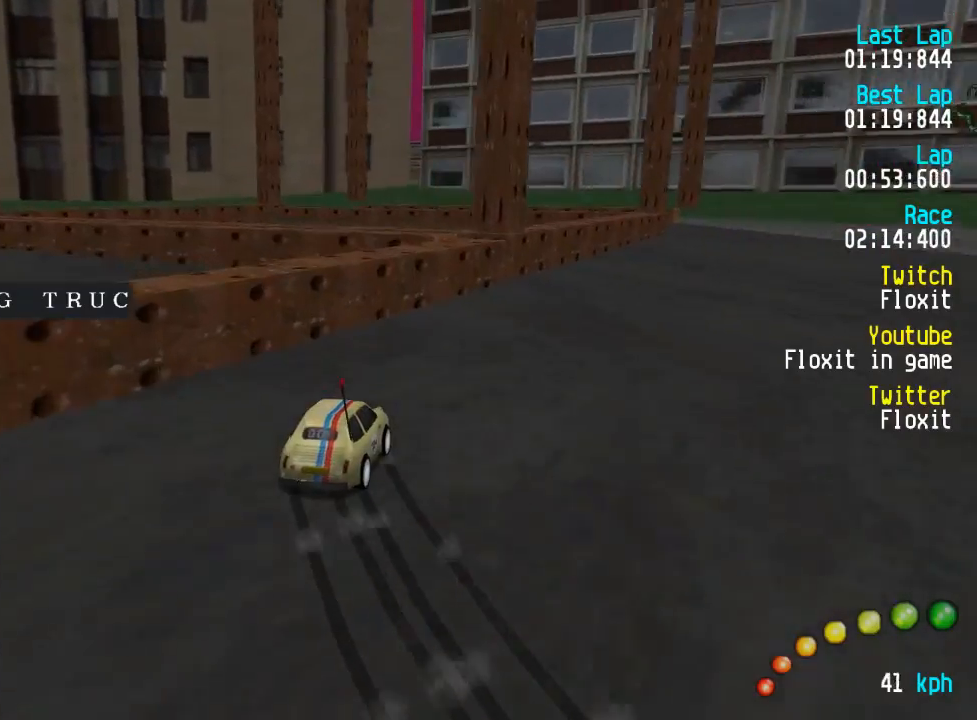
{"buttons": ["A"], "left_stick": "up-left", "right_stick": "center", "events": [[33, "DPAD_UP", "down"], [33, "SELECT", "down"], [150, "DPAD_UP", "up"], [167, "SELECT", "up"], [233, "A", "down"]]}
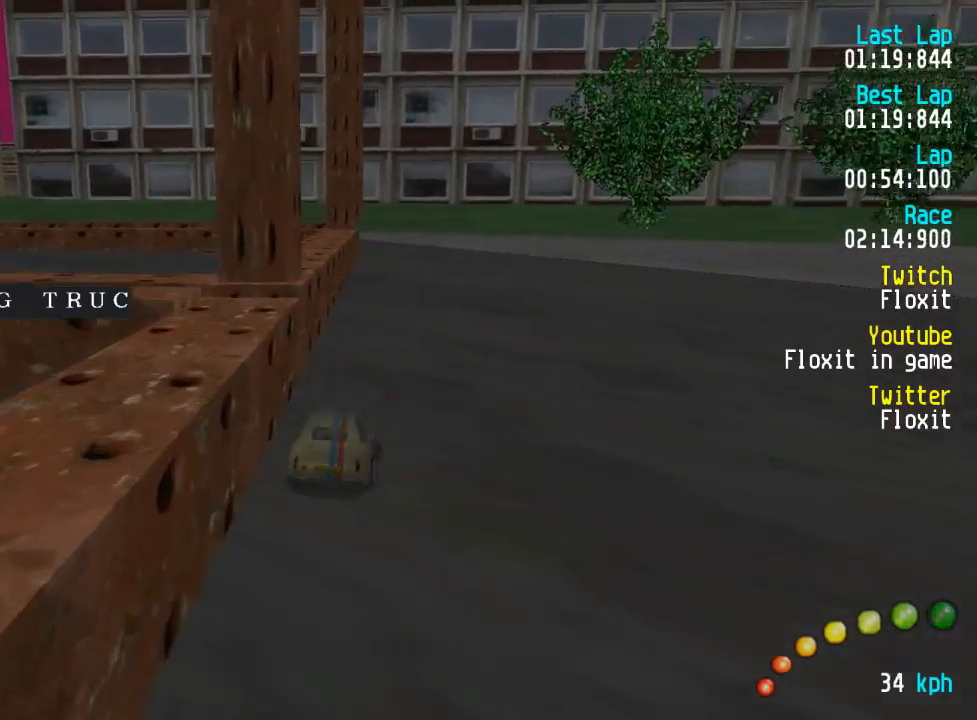
{"buttons": ["A"], "left_stick": "center", "right_stick": "center", "events": [[183, "left_stick", "center"]]}
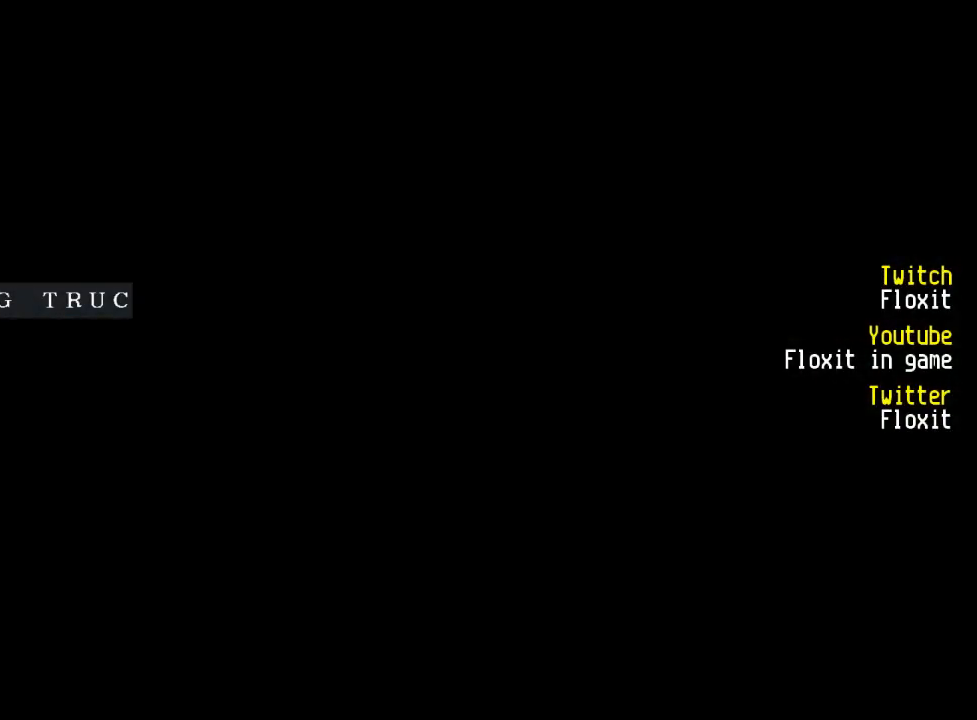
{"buttons": ["A"], "left_stick": "center", "right_stick": "center", "events": []}
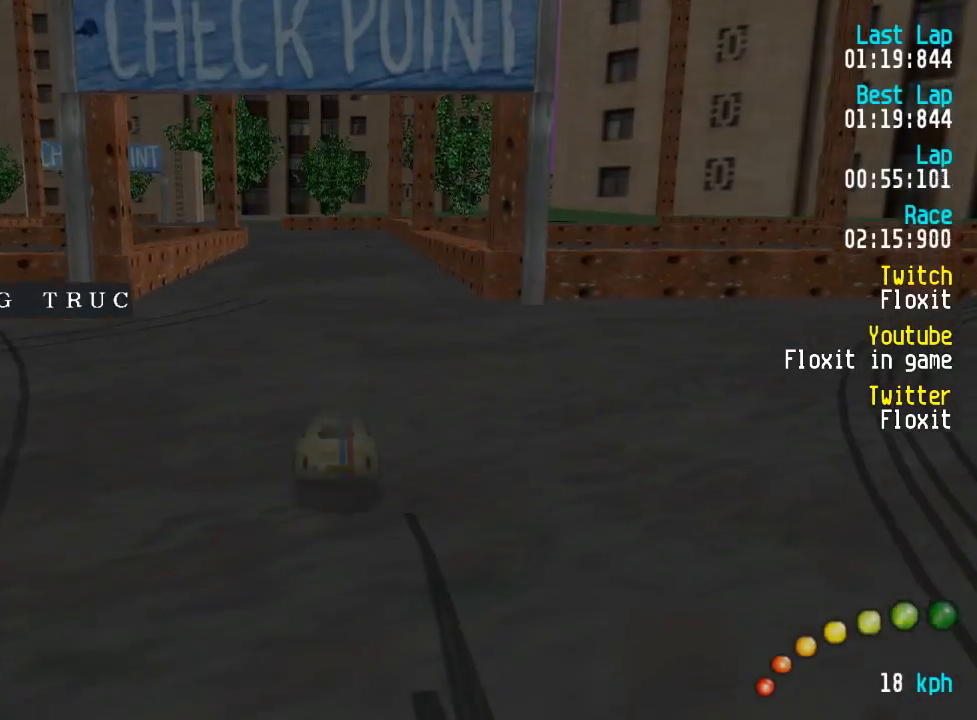
{"buttons": ["A"], "left_stick": "center", "right_stick": "center", "events": []}